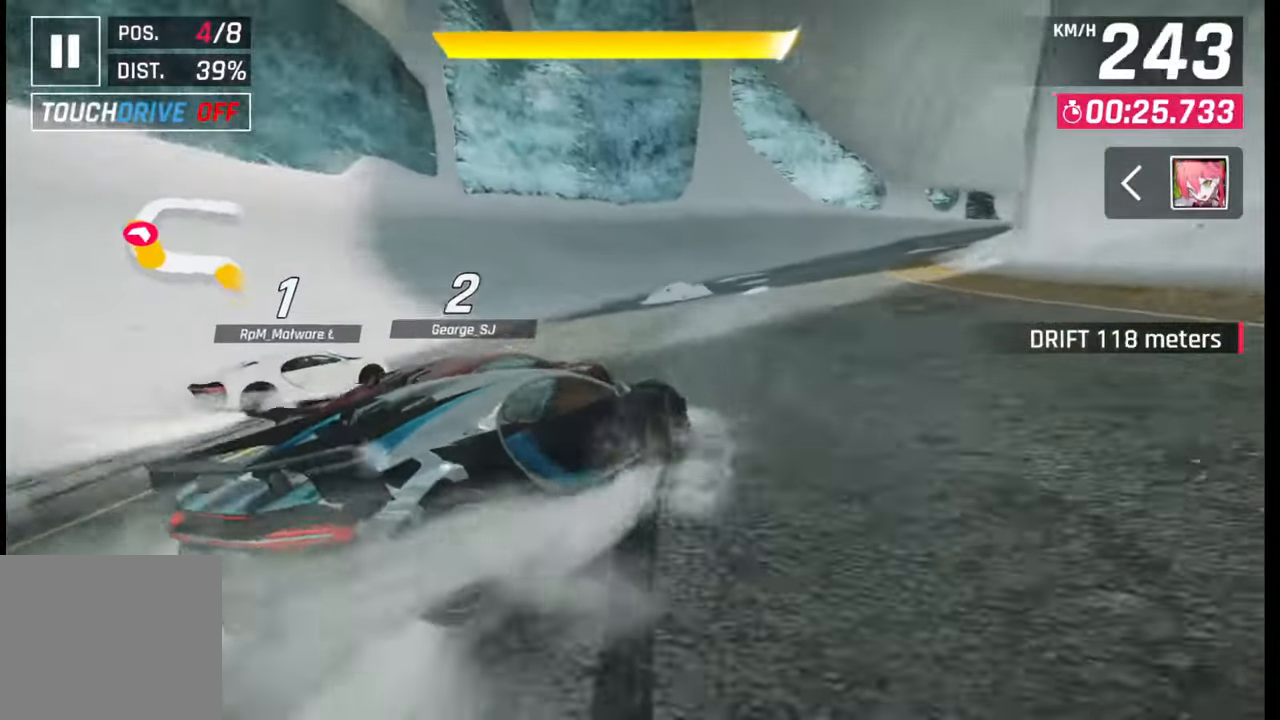
Gameplay with a controller (PlayStation layout); each line is a JSON object with the inputs held at the frame after it. "events" lists button and stick changes between this image and that frame as [ms after this image, input, new state], when the widget could be followed in between.
{"buttons": [], "left_stick": "left", "right_stick": "center", "events": [[217, "left_stick", "center"], [500, "left_stick", "left"]]}
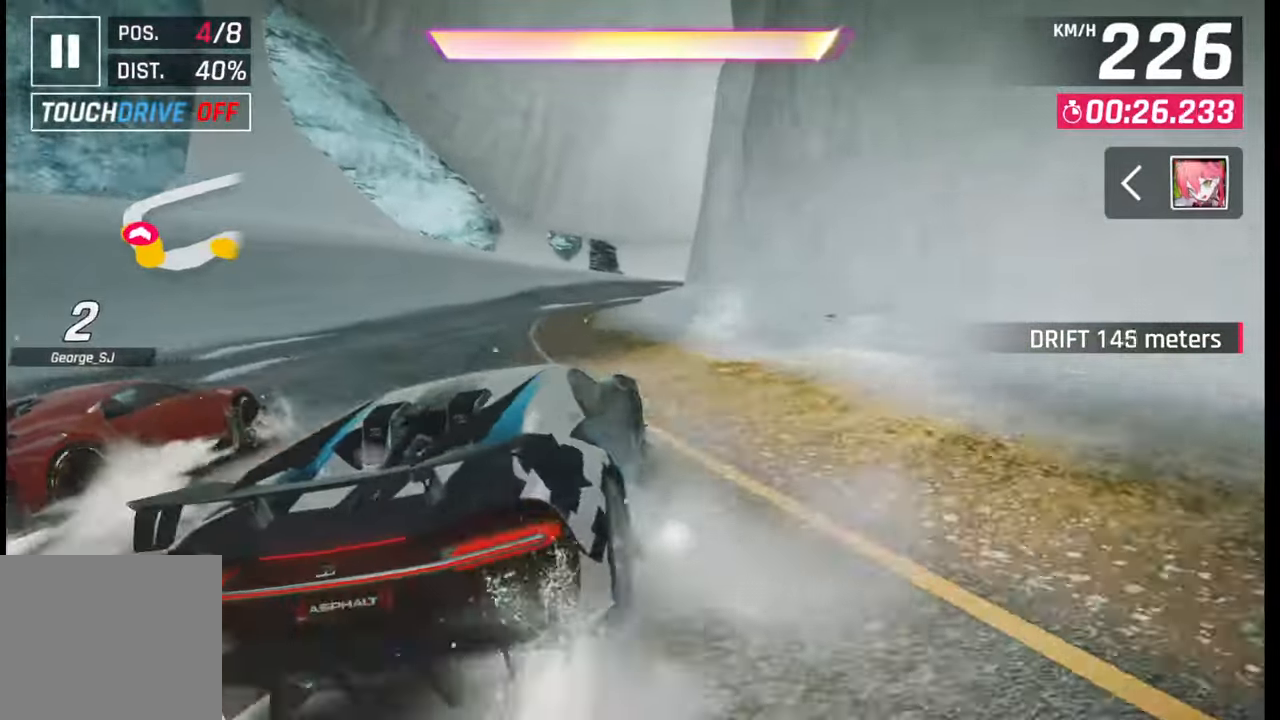
{"buttons": [], "left_stick": "right", "right_stick": "center", "events": [[100, "CROSS", "down"], [100, "R1", "down"], [117, "left_stick", "center"], [217, "CROSS", "up"], [233, "R1", "up"], [367, "SQUARE", "down"], [400, "left_stick", "right"], [467, "SQUARE", "up"]]}
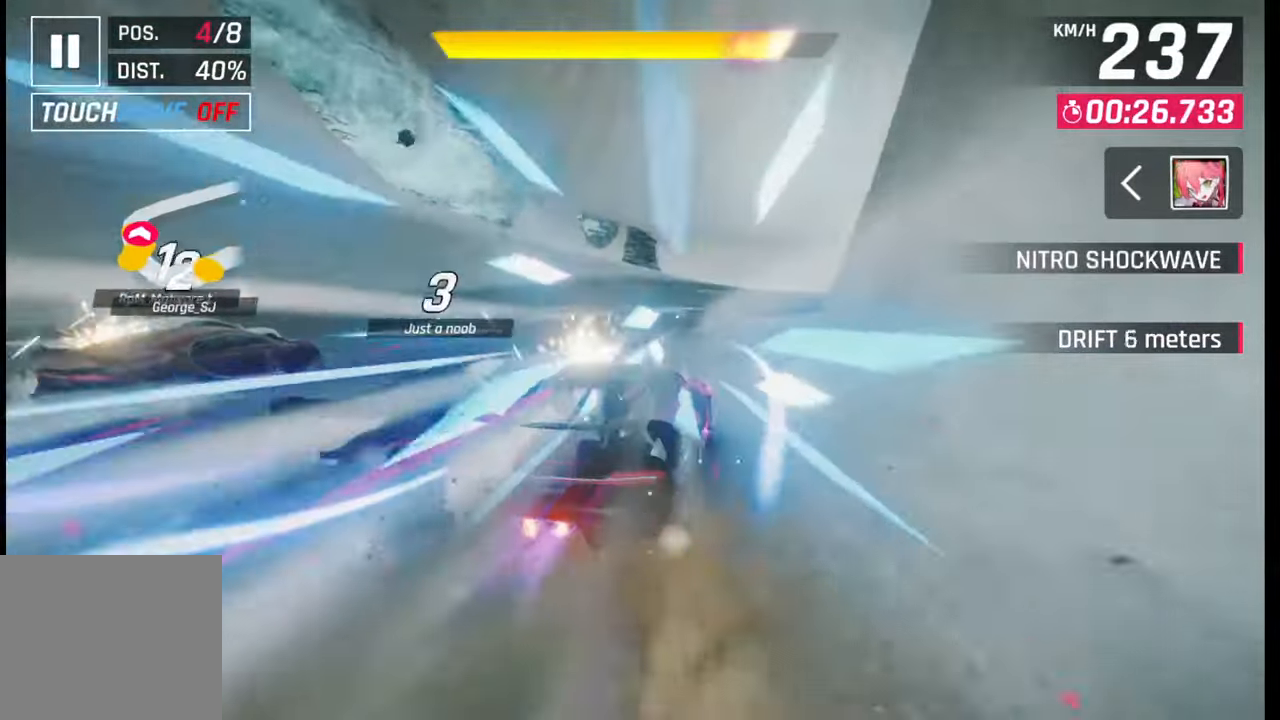
{"buttons": [], "left_stick": "right", "right_stick": "center", "events": []}
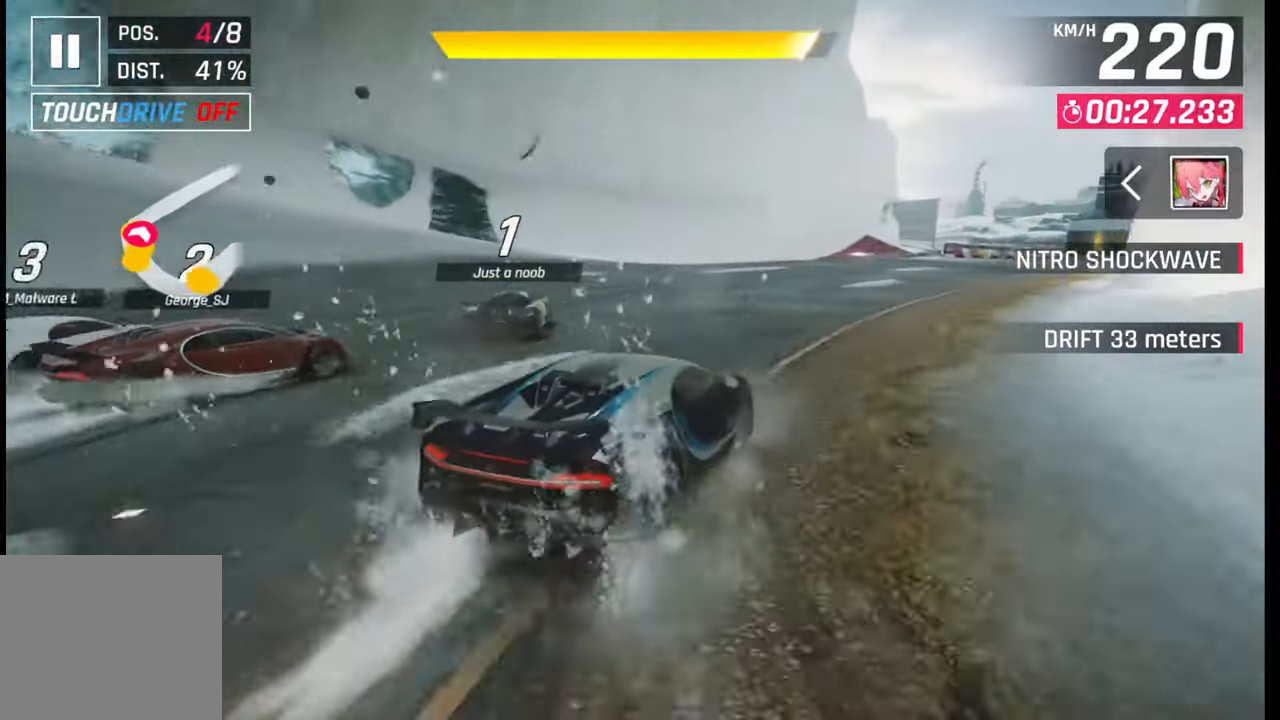
{"buttons": [], "left_stick": "center", "right_stick": "center", "events": [[400, "left_stick", "center"], [417, "SQUARE", "down"], [500, "SQUARE", "up"]]}
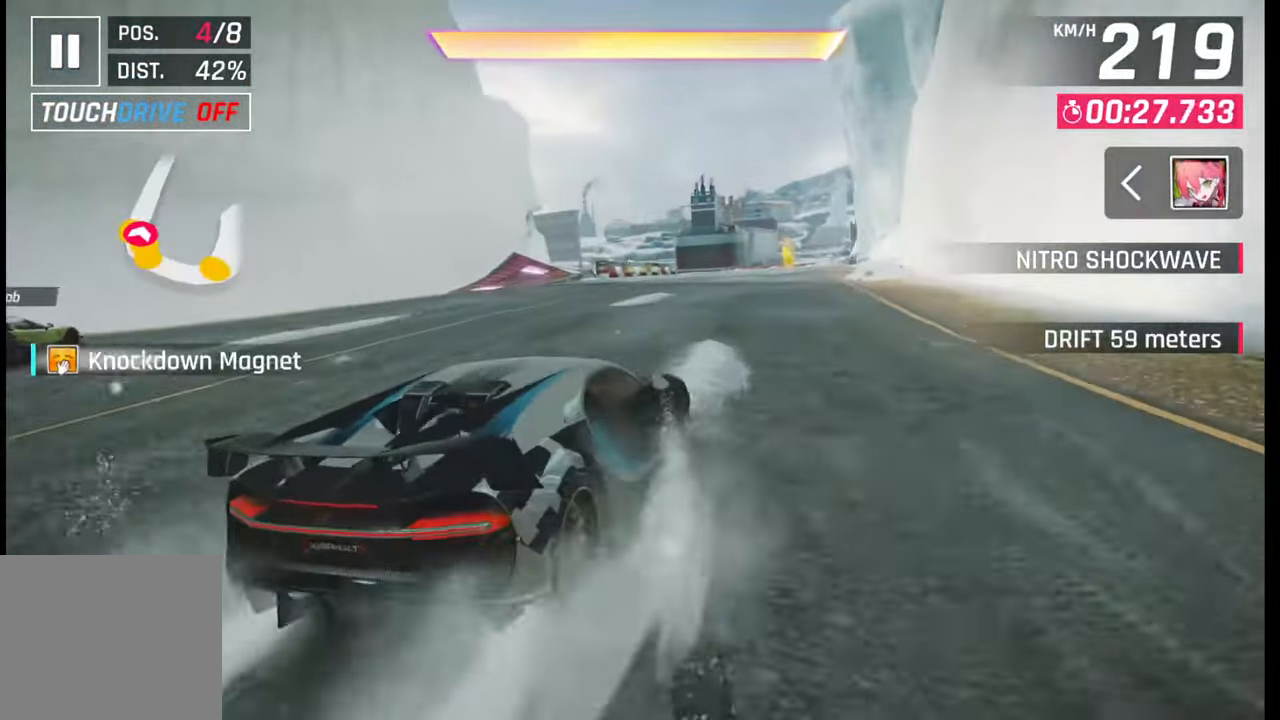
{"buttons": [], "left_stick": "right", "right_stick": "center", "events": [[133, "R1", "down"], [150, "CROSS", "down"], [150, "left_stick", "right"], [250, "CROSS", "up"], [267, "R1", "up"]]}
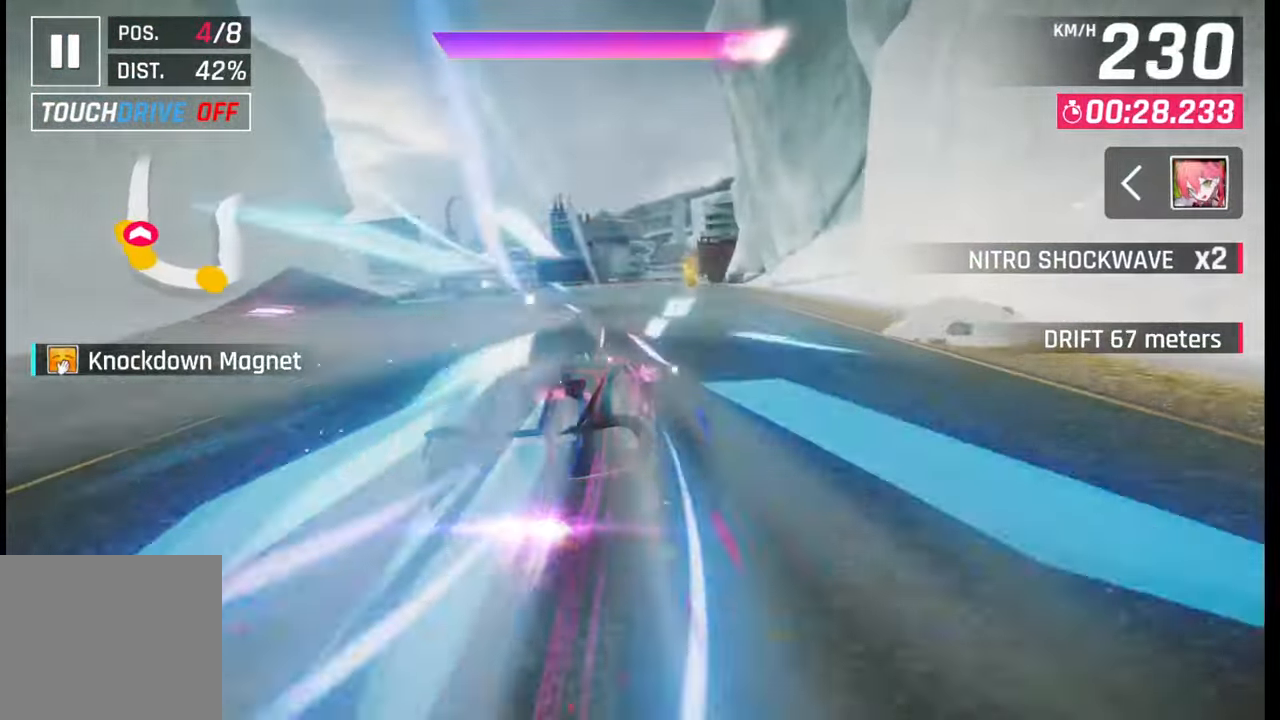
{"buttons": [], "left_stick": "center", "right_stick": "center", "events": [[83, "left_stick", "center"], [233, "R1", "down"], [250, "CROSS", "down"], [267, "left_stick", "right"], [317, "CROSS", "up"], [317, "R1", "up"], [417, "CROSS", "down"], [417, "R1", "down"], [417, "left_stick", "center"], [483, "CROSS", "up"], [483, "R1", "up"]]}
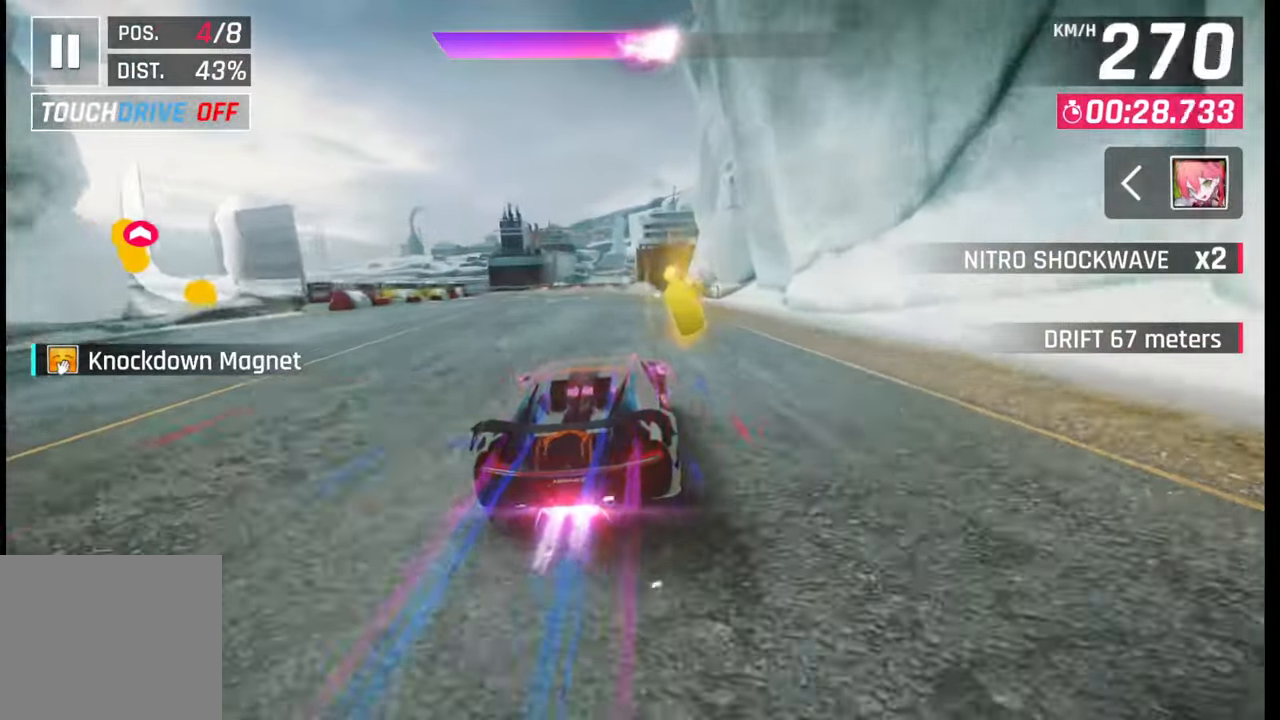
{"buttons": [], "left_stick": "left", "right_stick": "center", "events": [[50, "CROSS", "down"], [67, "R1", "down"], [133, "CROSS", "up"], [133, "R1", "up"], [200, "left_stick", "left"], [217, "CROSS", "down"], [217, "R1", "down"], [300, "CROSS", "up"], [300, "R1", "up"], [367, "CROSS", "down"], [367, "R1", "down"], [467, "CROSS", "up"], [467, "R1", "up"]]}
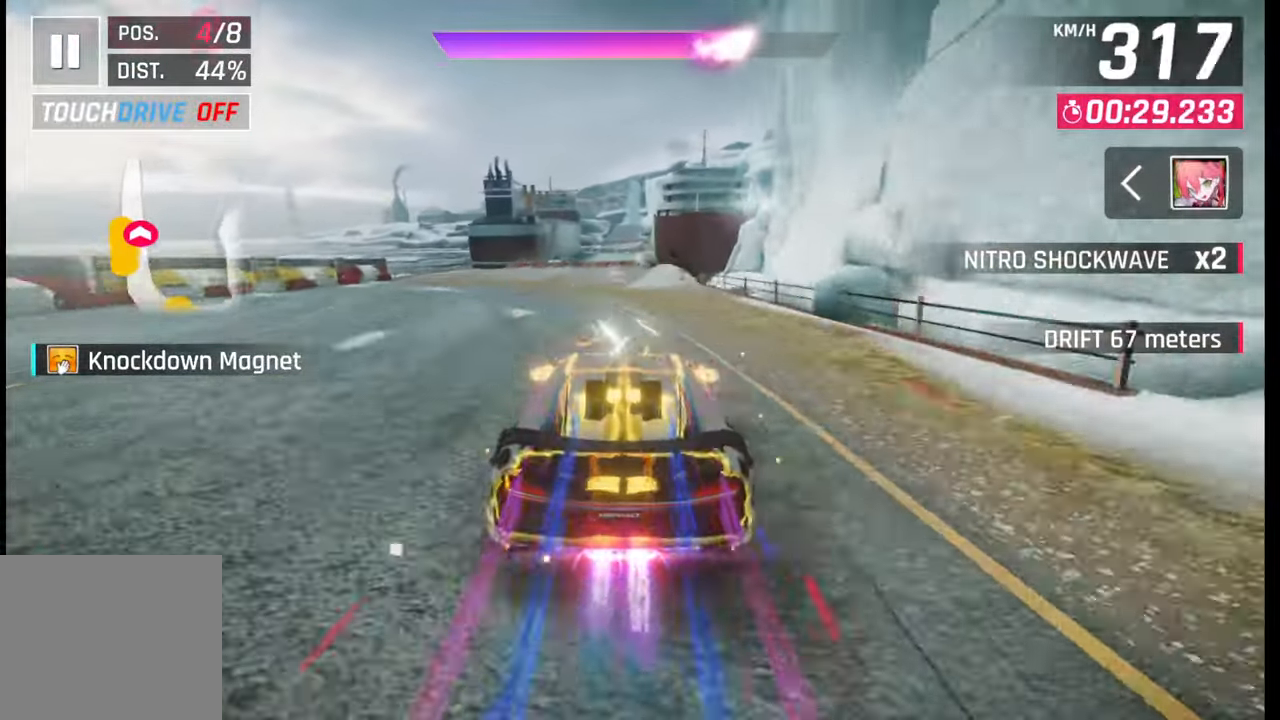
{"buttons": ["CROSS", "R1"], "left_stick": "center", "right_stick": "center", "events": [[33, "R1", "down"], [50, "CROSS", "down"], [117, "CROSS", "up"], [117, "R1", "up"], [150, "left_stick", "center"], [183, "R1", "down"], [200, "CROSS", "down"], [267, "CROSS", "up"], [283, "R1", "up"], [333, "R1", "down"], [350, "CROSS", "down"], [417, "CROSS", "up"], [433, "R1", "up"], [500, "CROSS", "down"], [500, "R1", "down"]]}
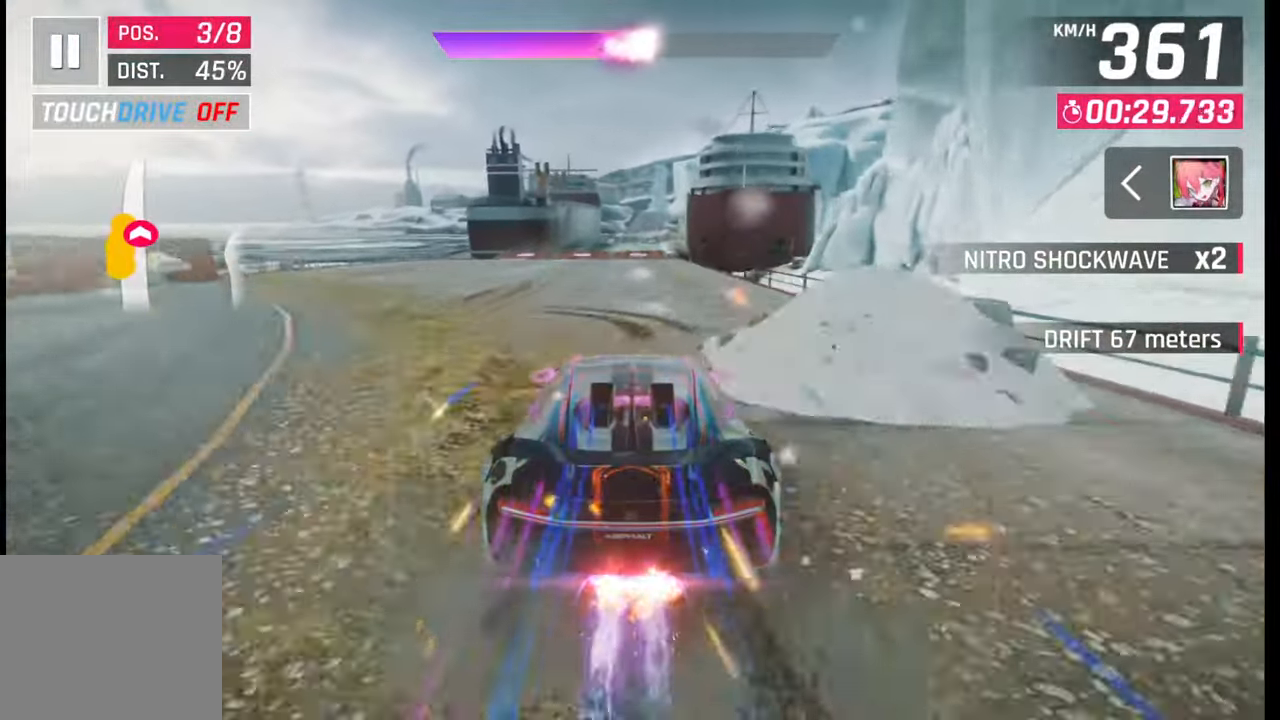
{"buttons": [], "left_stick": "right", "right_stick": "center", "events": [[83, "CROSS", "up"], [83, "R1", "up"], [150, "R1", "down"], [167, "CROSS", "down"], [383, "CROSS", "up"], [400, "R1", "up"], [500, "left_stick", "right"]]}
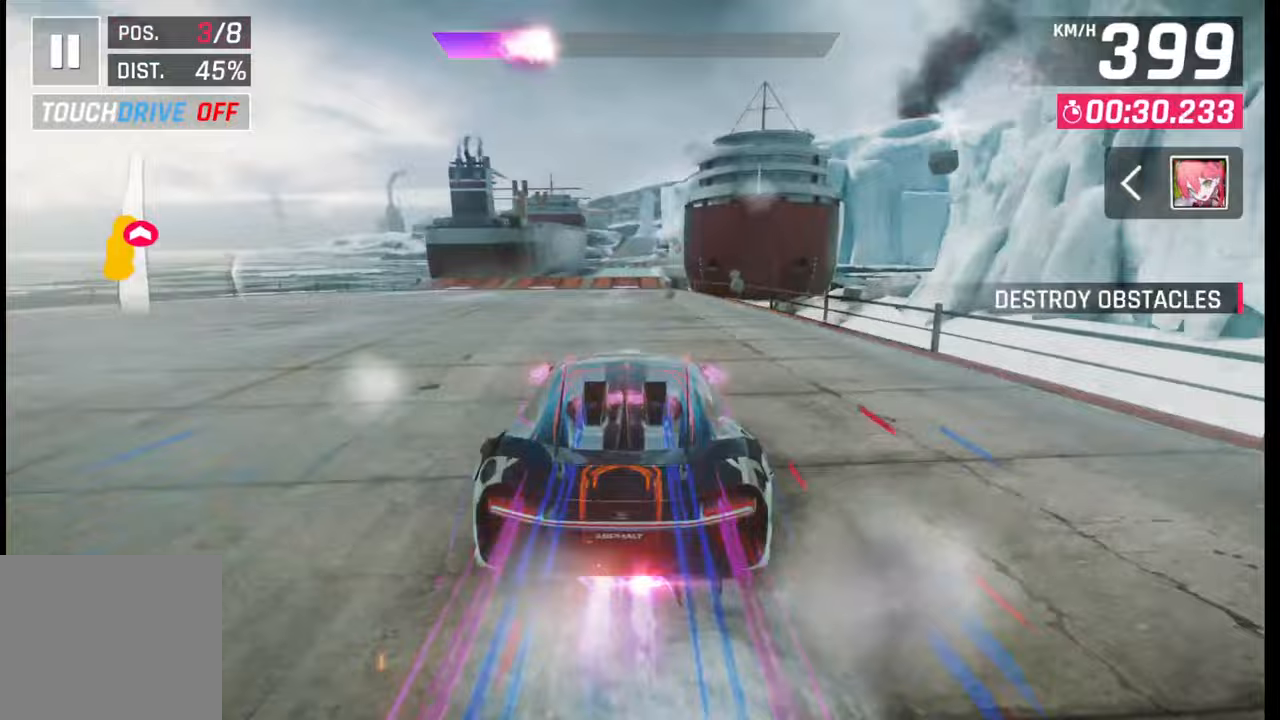
{"buttons": [], "left_stick": "center", "right_stick": "center", "events": [[133, "left_stick", "center"], [250, "SQUARE", "down"], [333, "SQUARE", "up"]]}
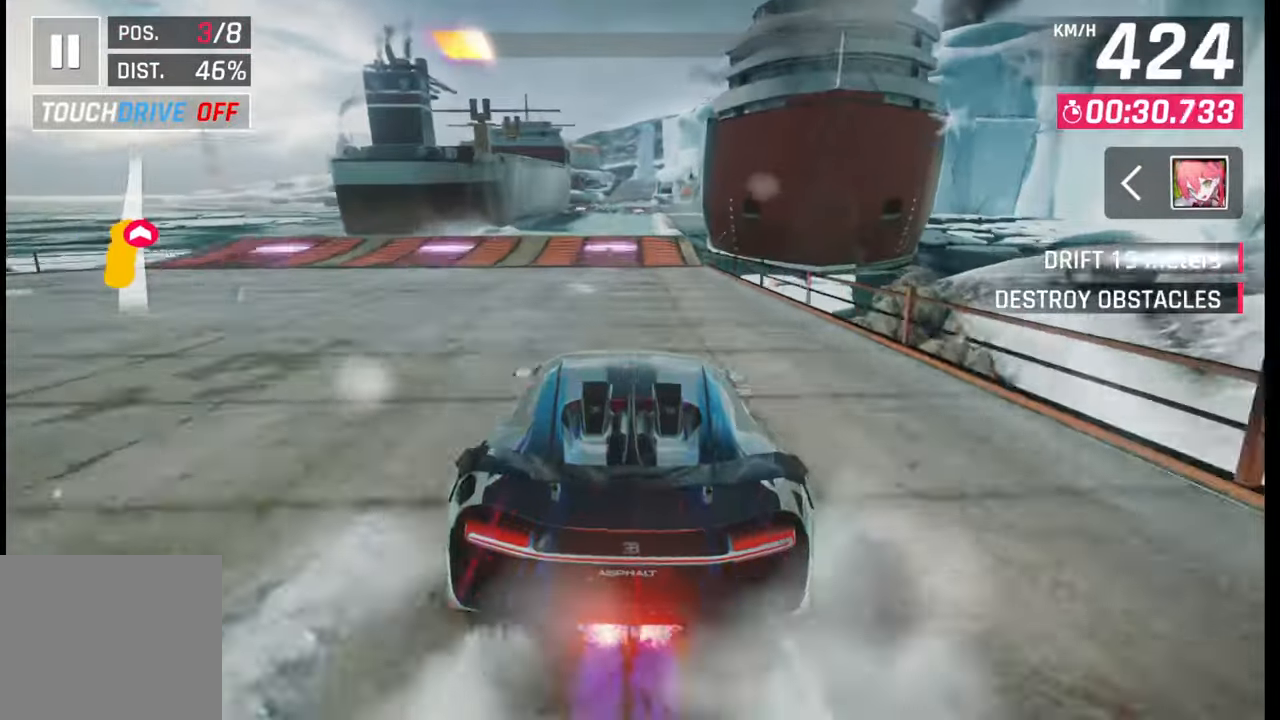
{"buttons": [], "left_stick": "right", "right_stick": "center", "events": [[417, "SQUARE", "down"], [467, "SQUARE", "up"], [467, "left_stick", "right"]]}
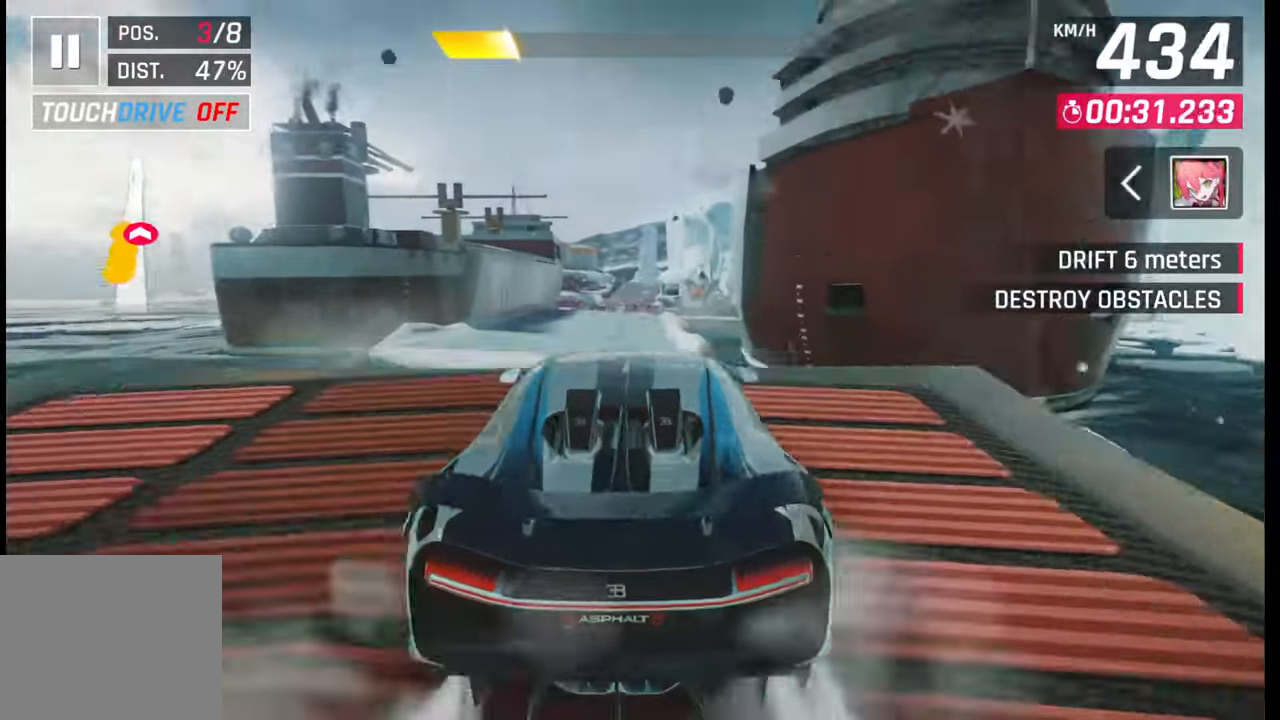
{"buttons": ["CROSS", "R1"], "left_stick": "center", "right_stick": "center", "events": [[33, "SQUARE", "down"], [83, "SQUARE", "up"], [167, "CROSS", "down"], [167, "R1", "down"], [233, "CROSS", "up"], [233, "R1", "up"], [300, "CROSS", "down"], [317, "R1", "down"], [383, "CROSS", "up"], [400, "R1", "up"], [417, "left_stick", "center"], [467, "CROSS", "down"], [467, "R1", "down"]]}
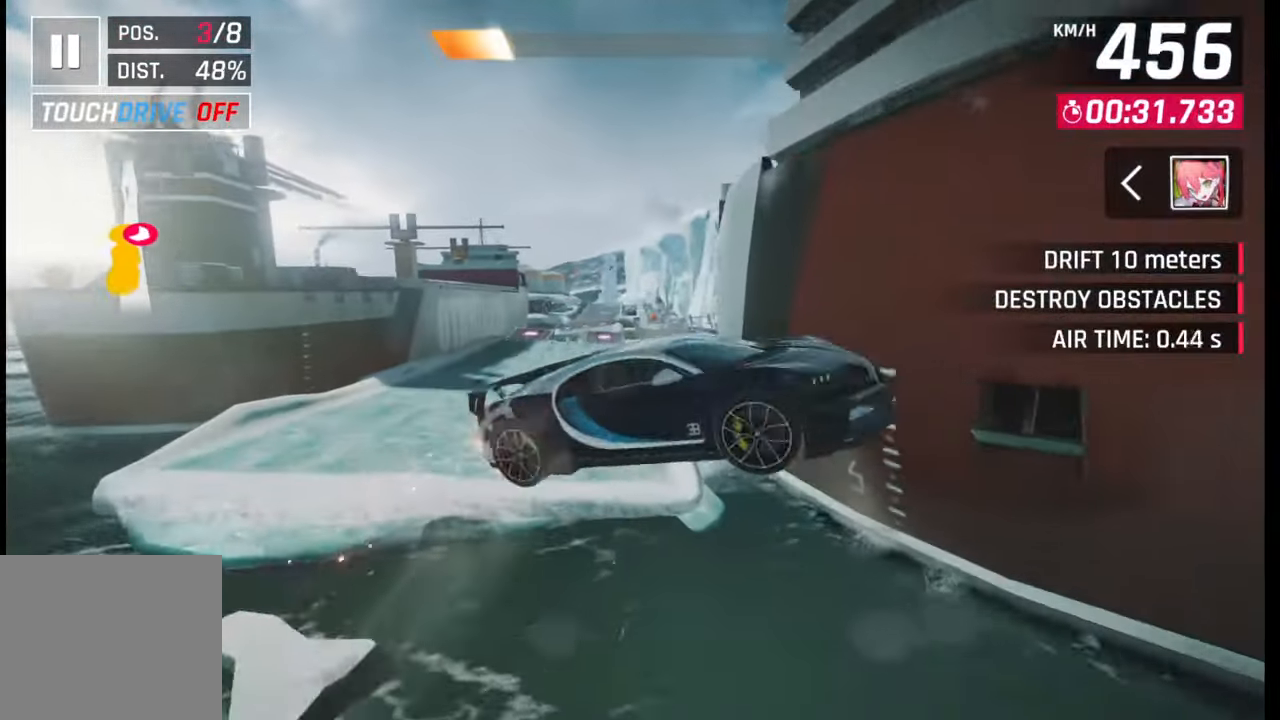
{"buttons": ["CROSS", "R1"], "left_stick": "center", "right_stick": "center", "events": [[50, "CROSS", "up"], [50, "R1", "up"], [117, "R1", "down"], [133, "CROSS", "down"], [200, "CROSS", "up"], [200, "R1", "up"], [267, "R1", "down"], [283, "CROSS", "down"], [350, "R1", "up"], [367, "CROSS", "up"], [433, "R1", "down"], [450, "CROSS", "down"]]}
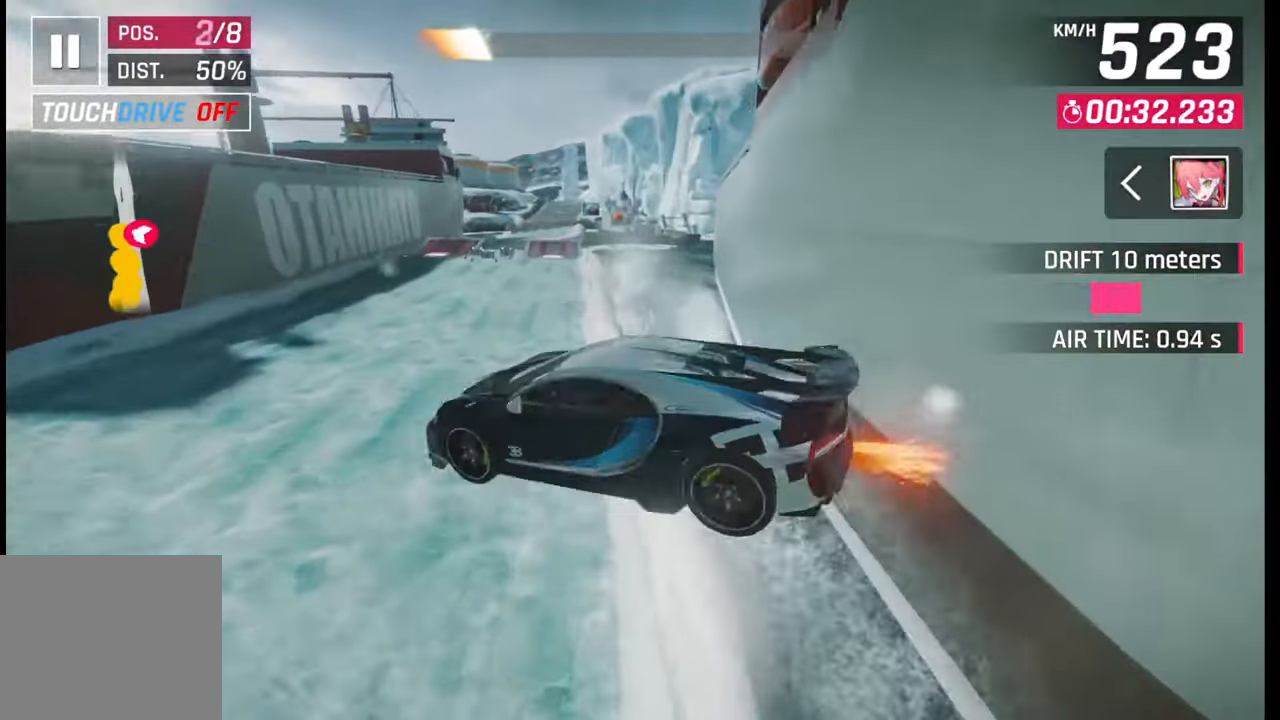
{"buttons": ["CROSS", "R1"], "left_stick": "left", "right_stick": "center", "events": [[17, "CROSS", "up"], [17, "R1", "up"], [17, "left_stick", "left"], [83, "R1", "down"], [117, "CROSS", "down"], [200, "CROSS", "up"], [200, "R1", "up"], [250, "R1", "down"], [267, "CROSS", "down"], [350, "CROSS", "up"], [350, "R1", "up"], [417, "R1", "down"], [433, "CROSS", "down"]]}
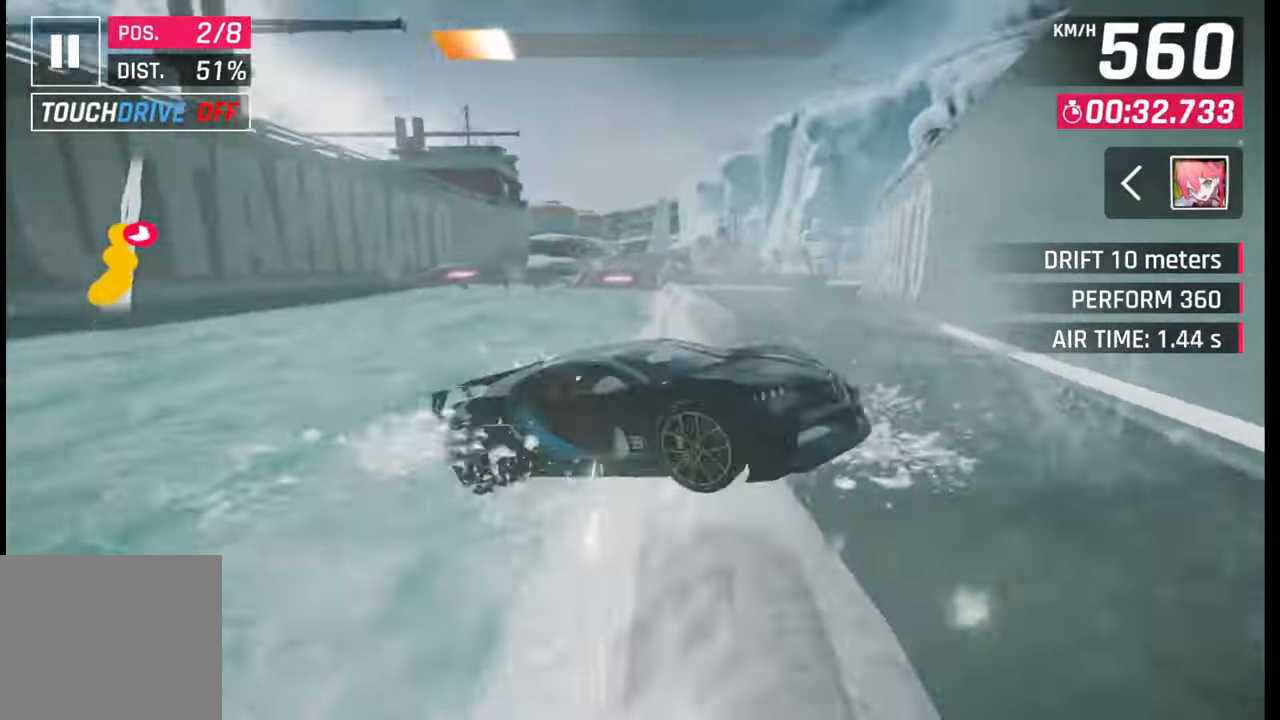
{"buttons": ["SQUARE"], "left_stick": "center", "right_stick": "center", "events": [[17, "CROSS", "up"], [33, "R1", "up"], [67, "R1", "down"], [100, "CROSS", "down"], [133, "left_stick", "right"], [167, "CROSS", "up"], [183, "R1", "up"], [233, "R1", "down"], [250, "CROSS", "down"], [367, "CROSS", "up"], [400, "R1", "up"], [450, "left_stick", "center"], [500, "SQUARE", "down"]]}
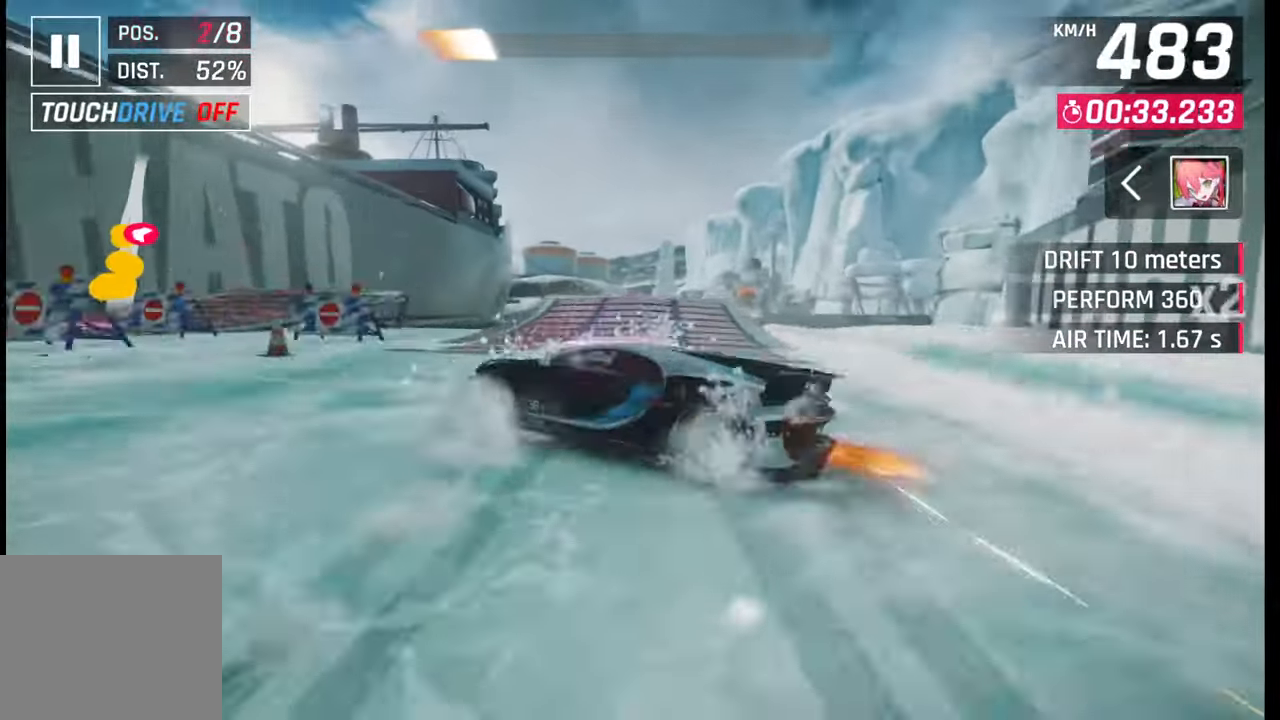
{"buttons": ["CROSS", "R1"], "left_stick": "left", "right_stick": "center", "events": [[50, "SQUARE", "up"], [317, "R1", "down"], [333, "CROSS", "down"], [400, "CROSS", "up"], [400, "R1", "up"], [417, "left_stick", "left"], [467, "CROSS", "down"], [467, "R1", "down"]]}
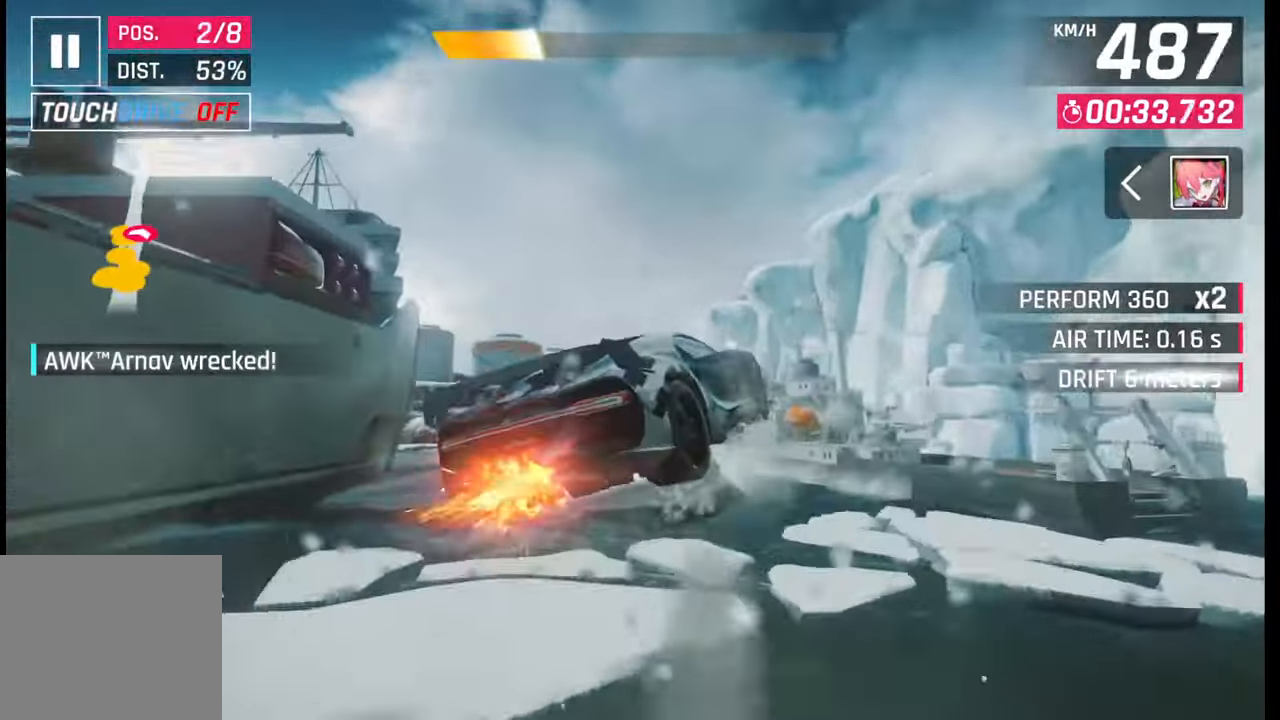
{"buttons": ["SQUARE"], "left_stick": "center", "right_stick": "center", "events": [[50, "CROSS", "up"], [67, "R1", "up"], [117, "R1", "down"], [133, "CROSS", "down"], [200, "CROSS", "up"], [217, "R1", "up"], [317, "SQUARE", "down"], [417, "left_stick", "center"]]}
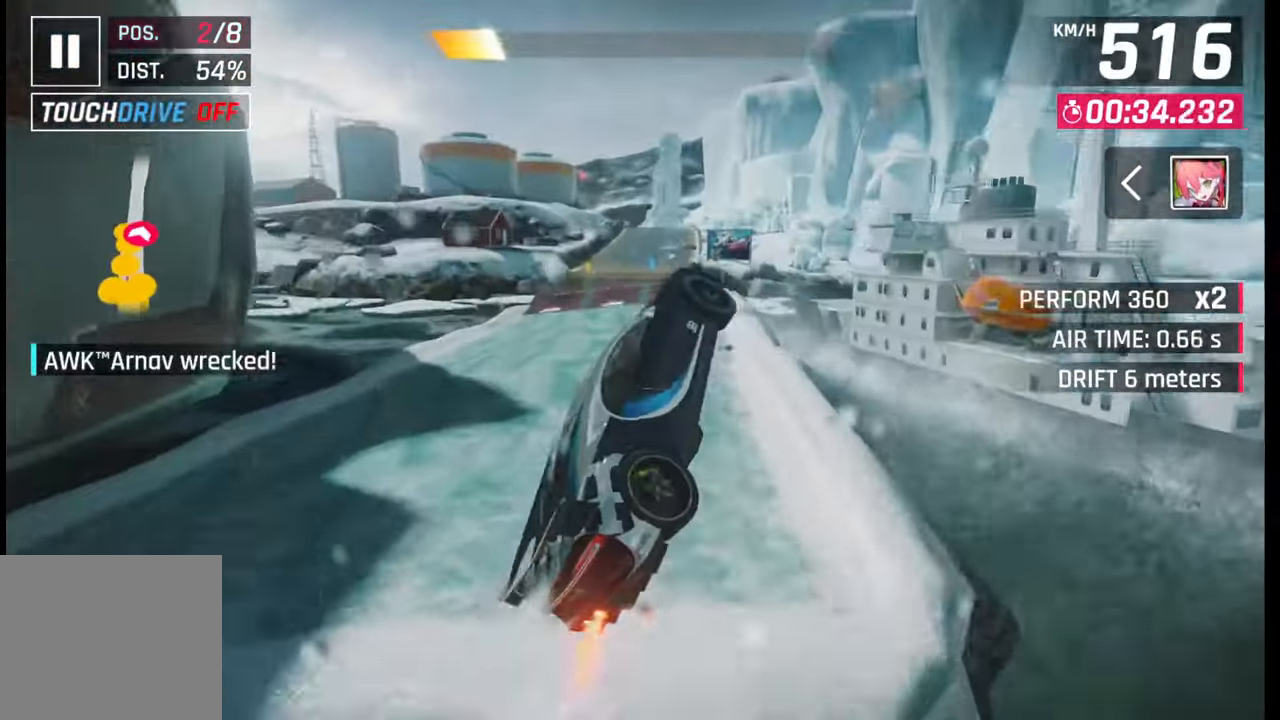
{"buttons": [], "left_stick": "center", "right_stick": "center", "events": [[17, "SQUARE", "up"], [150, "left_stick", "left"], [183, "CROSS", "down"], [183, "R1", "down"], [250, "CROSS", "up"], [250, "R1", "up"], [250, "left_stick", "center"], [317, "R1", "down"], [317, "left_stick", "right"], [333, "CROSS", "down"], [433, "CROSS", "up"], [433, "R1", "up"], [467, "left_stick", "center"]]}
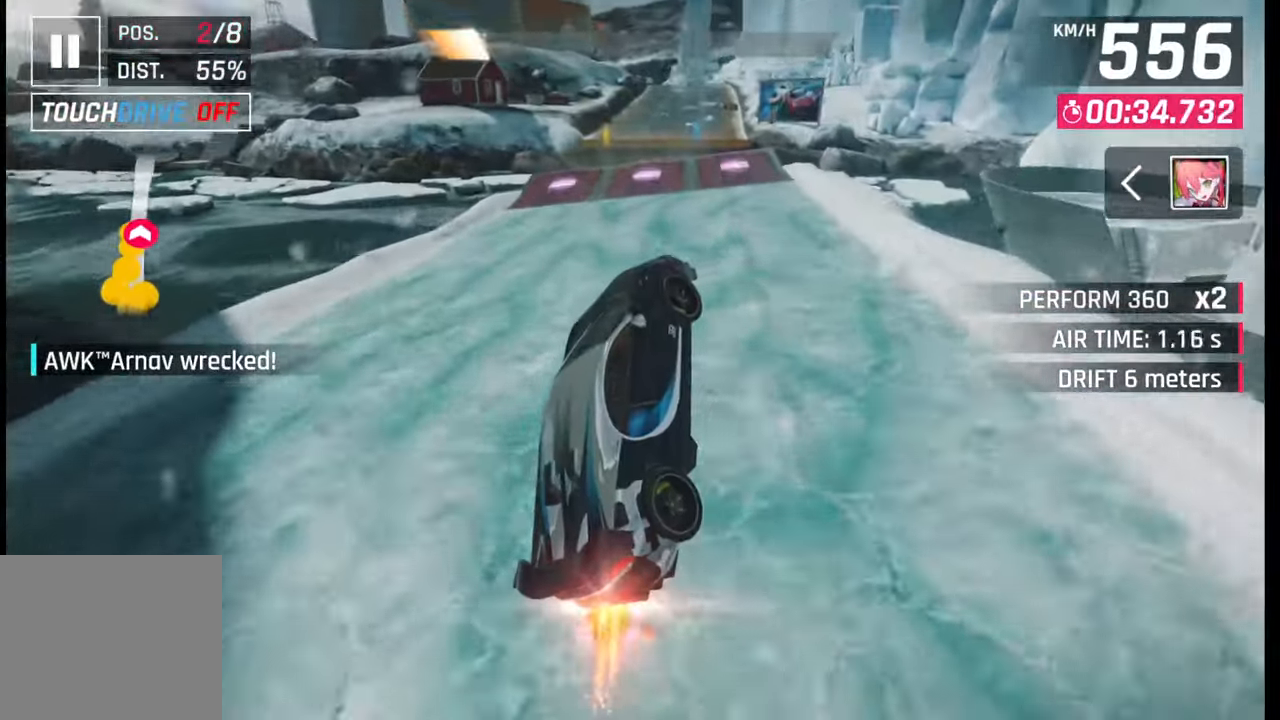
{"buttons": [], "left_stick": "center", "right_stick": "center", "events": [[117, "SQUARE", "down"], [183, "SQUARE", "up"], [350, "CROSS", "down"], [383, "CROSS", "up"]]}
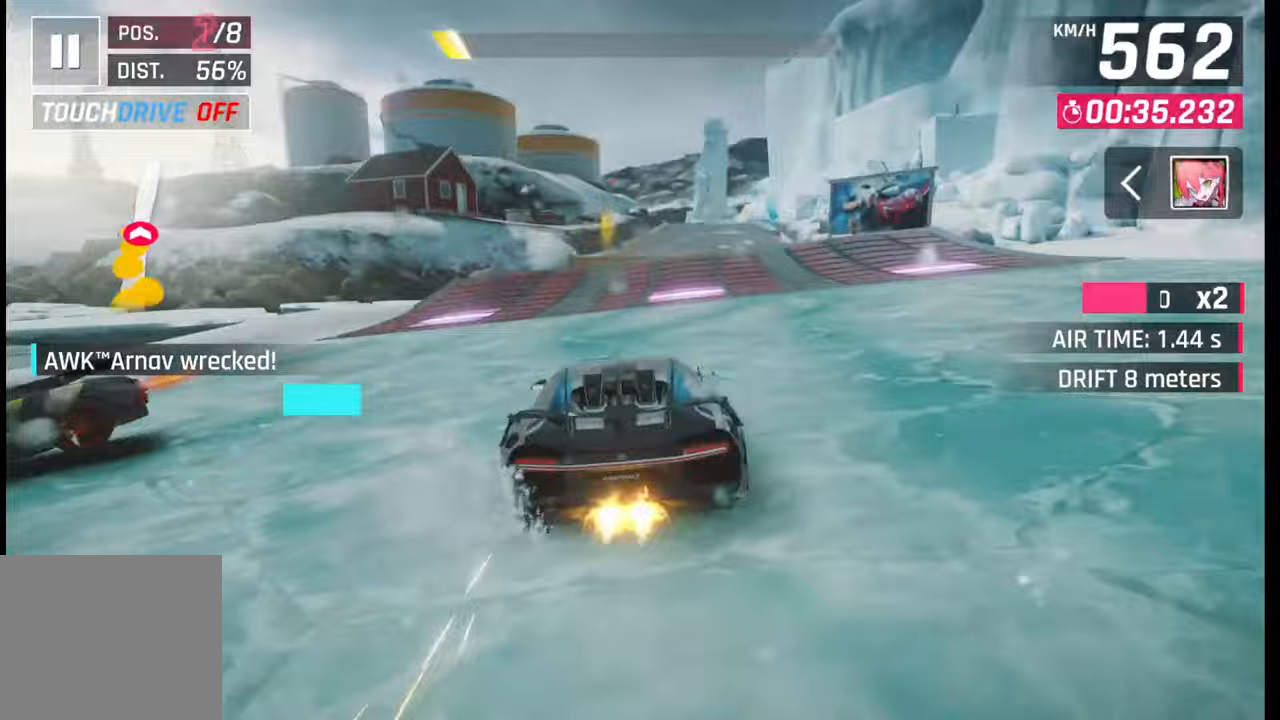
{"buttons": [], "left_stick": "left", "right_stick": "center", "events": [[317, "SQUARE", "down"], [367, "SQUARE", "up"], [383, "left_stick", "left"], [433, "SQUARE", "down"], [483, "SQUARE", "up"]]}
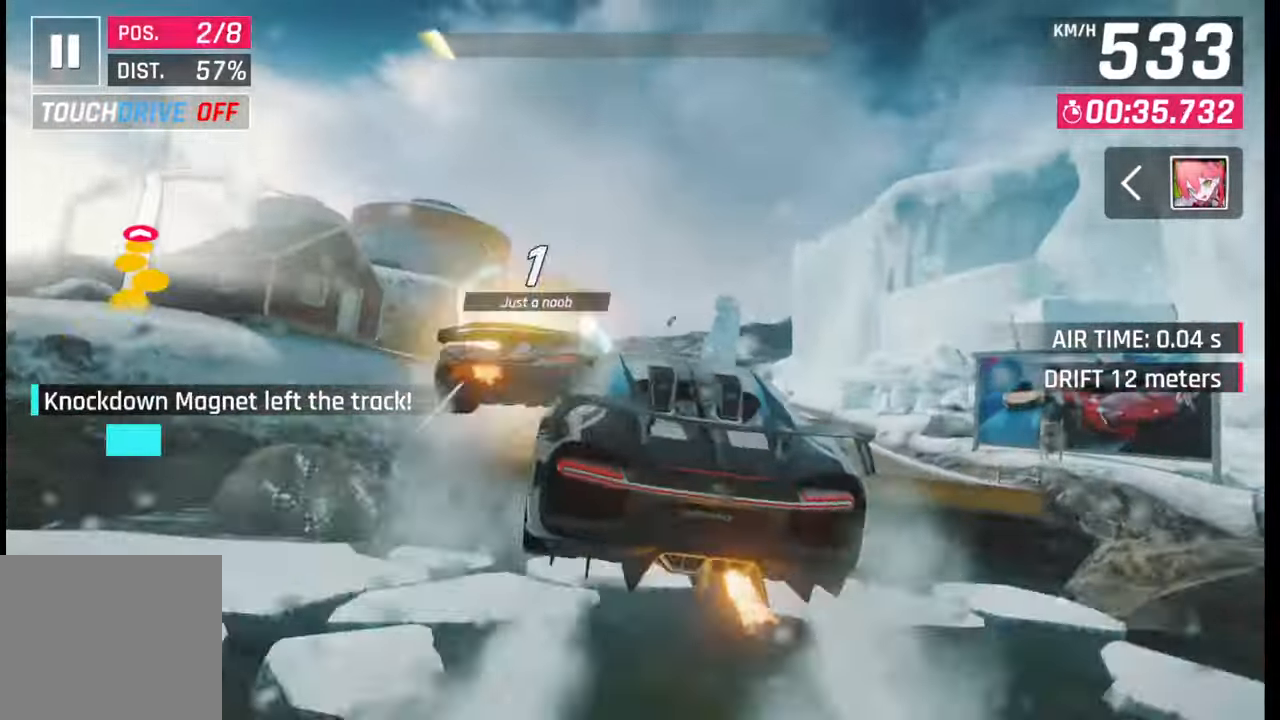
{"buttons": ["CROSS", "R1"], "left_stick": "right", "right_stick": "center", "events": [[50, "CROSS", "down"], [50, "R1", "down"], [117, "CROSS", "up"], [117, "R1", "up"], [117, "left_stick", "right"], [167, "CROSS", "down"], [167, "R1", "down"], [233, "CROSS", "up"], [250, "R1", "up"], [300, "CROSS", "down"], [300, "R1", "down"], [383, "CROSS", "up"], [400, "R1", "up"], [433, "CROSS", "down"], [433, "R1", "down"]]}
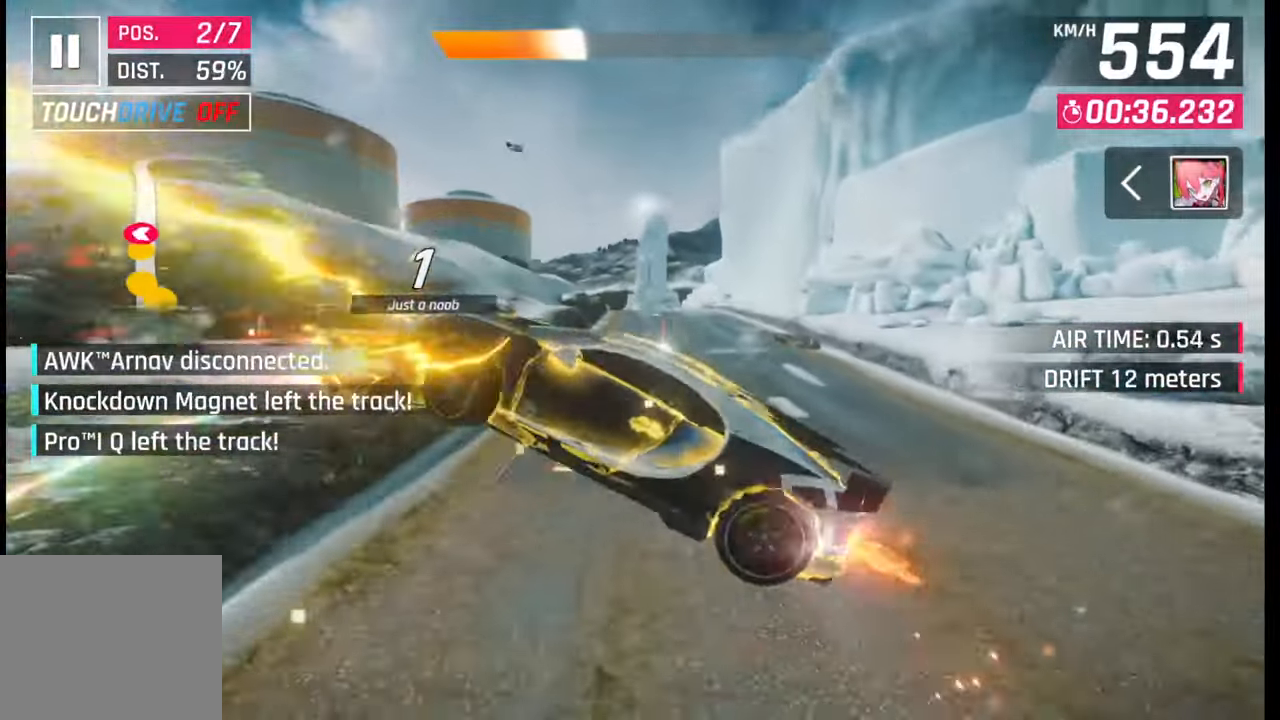
{"buttons": [], "left_stick": "left", "right_stick": "center", "events": [[17, "left_stick", "center"], [33, "CROSS", "up"], [33, "R1", "up"], [83, "CROSS", "down"], [83, "R1", "down"], [217, "CROSS", "up"], [233, "R1", "up"], [333, "SQUARE", "down"], [400, "SQUARE", "up"], [467, "left_stick", "left"]]}
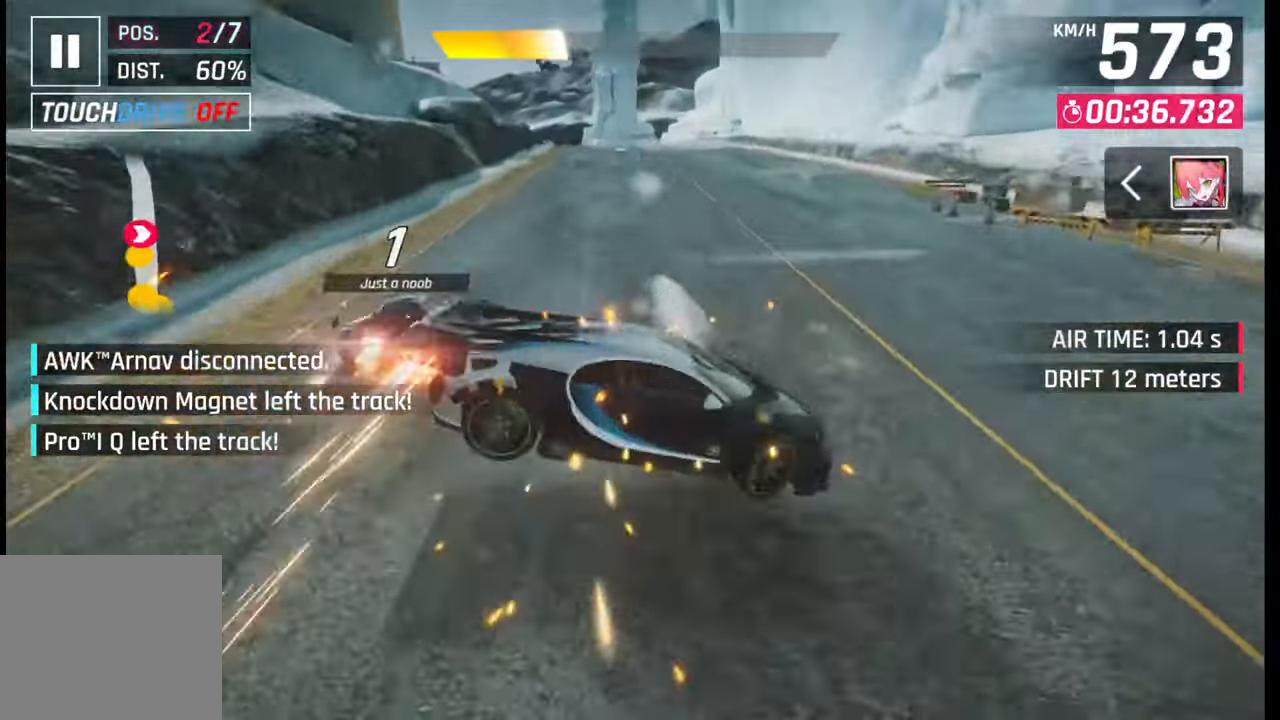
{"buttons": [], "left_stick": "center", "right_stick": "center", "events": [[167, "left_stick", "center"]]}
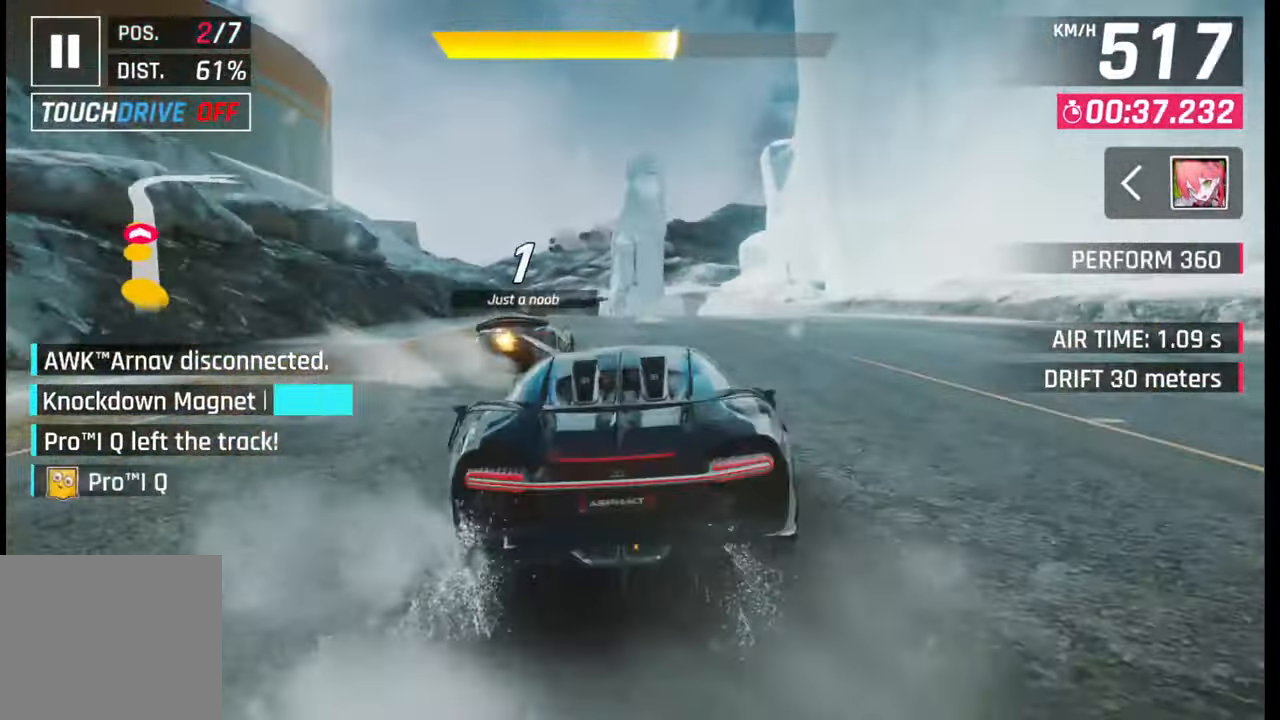
{"buttons": [], "left_stick": "center", "right_stick": "center", "events": [[67, "SQUARE", "down"], [100, "CROSS", "down"], [100, "SQUARE", "up"], [117, "CROSS", "up"], [383, "SQUARE", "down"], [417, "CROSS", "down"], [417, "SQUARE", "up"], [450, "CROSS", "up"]]}
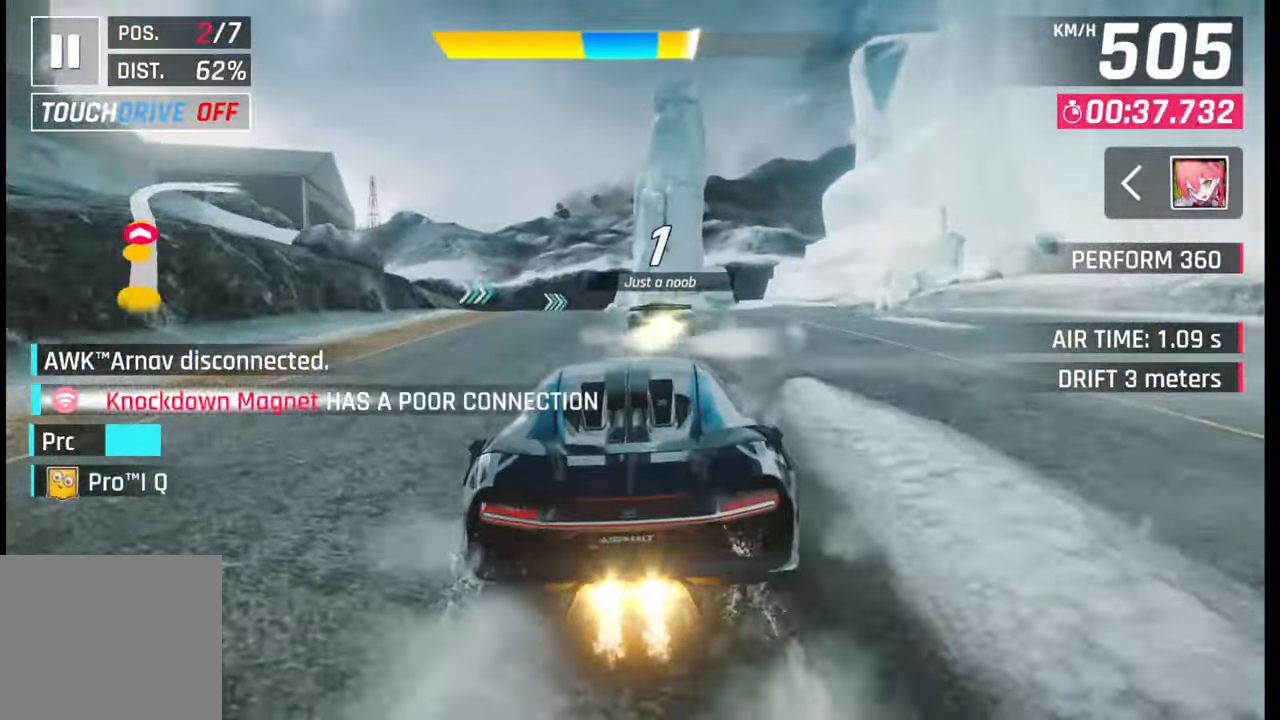
{"buttons": [], "left_stick": "right", "right_stick": "center", "events": [[233, "SQUARE", "down"], [250, "left_stick", "right"], [283, "SQUARE", "up"]]}
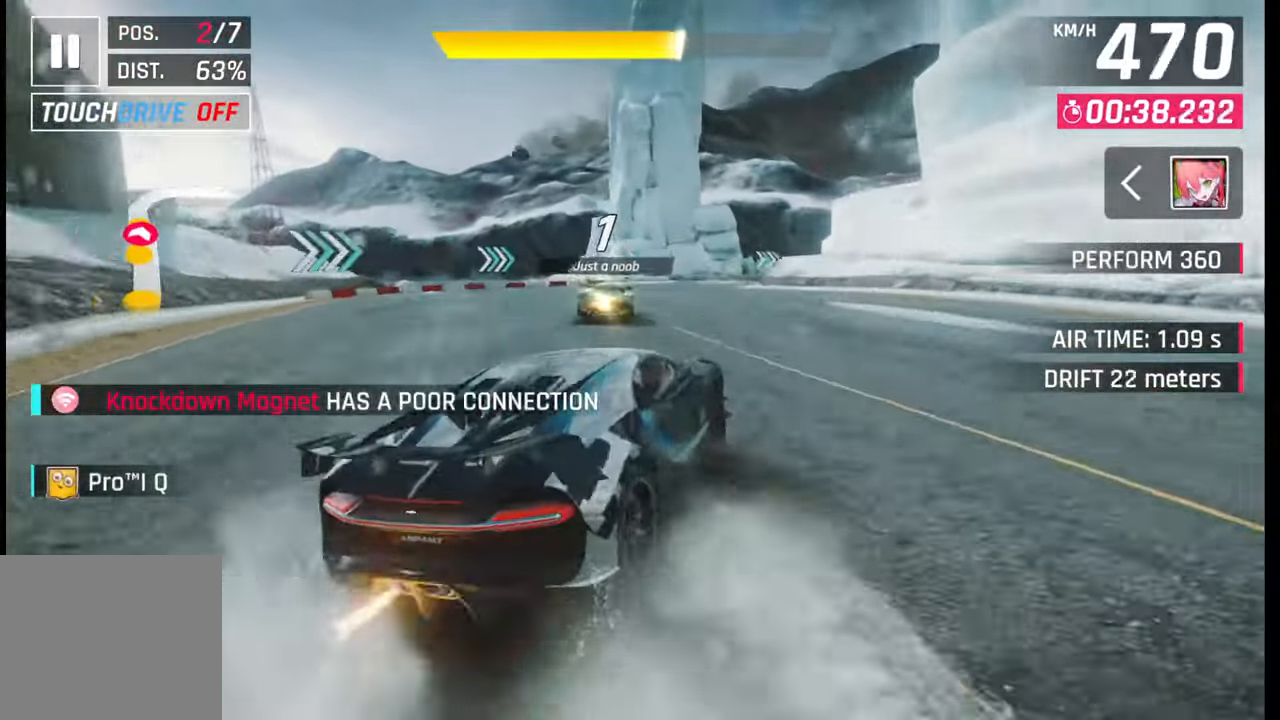
{"buttons": [], "left_stick": "right", "right_stick": "center", "events": [[183, "R1", "down"], [217, "L1", "down"], [233, "R1", "up"], [300, "L1", "up"]]}